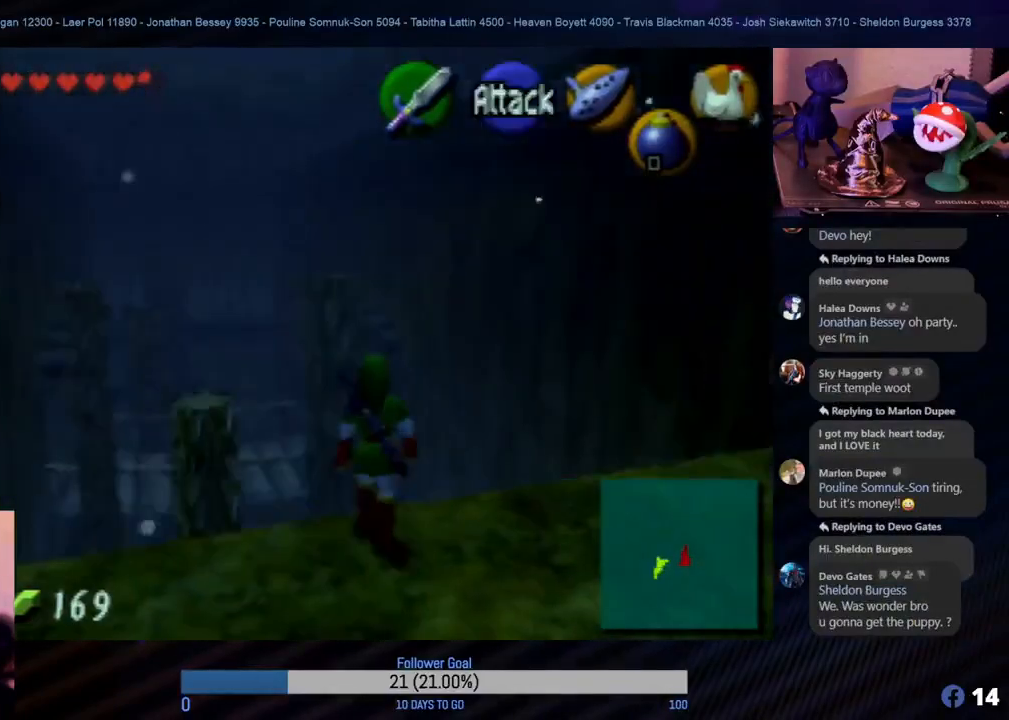
Gameplay with a controller (Nintendo layout); each line is a JSON object with the inputs held at the frame after it. "events" lists button and stick changes between this image and that frame as [ms after this image, input, new state], when the widget could be followed in between. Not read: L1 L3 R3.
{"buttons": [], "left_stick": "up", "events": [[200, "left_stick", "up"]]}
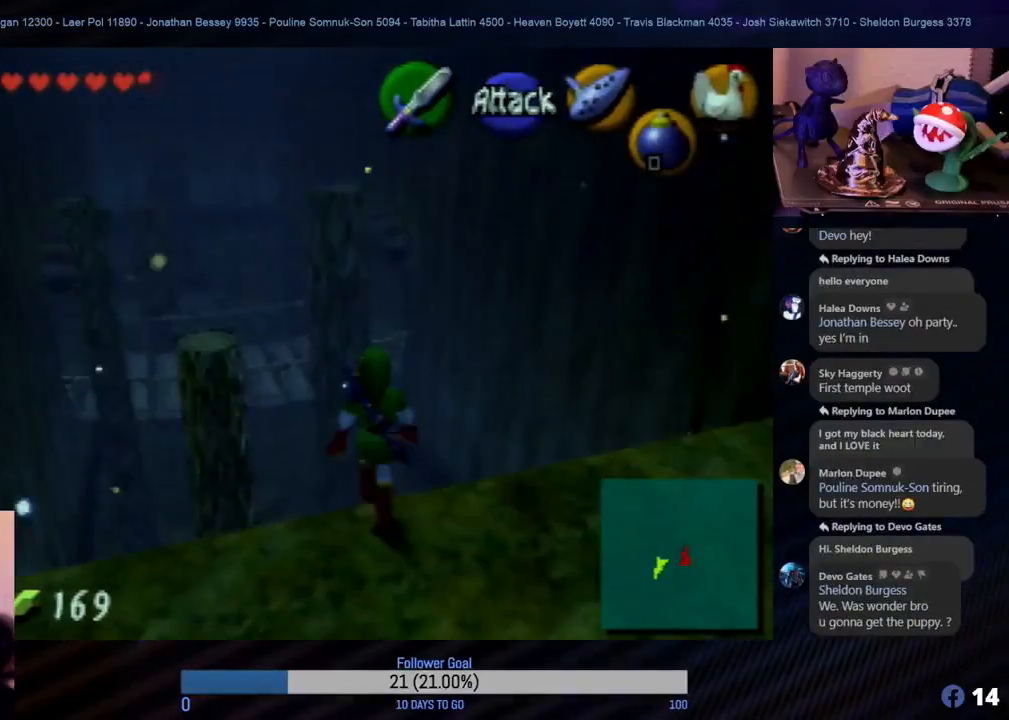
{"buttons": [], "left_stick": "up-left", "events": [[367, "left_stick", "up-left"]]}
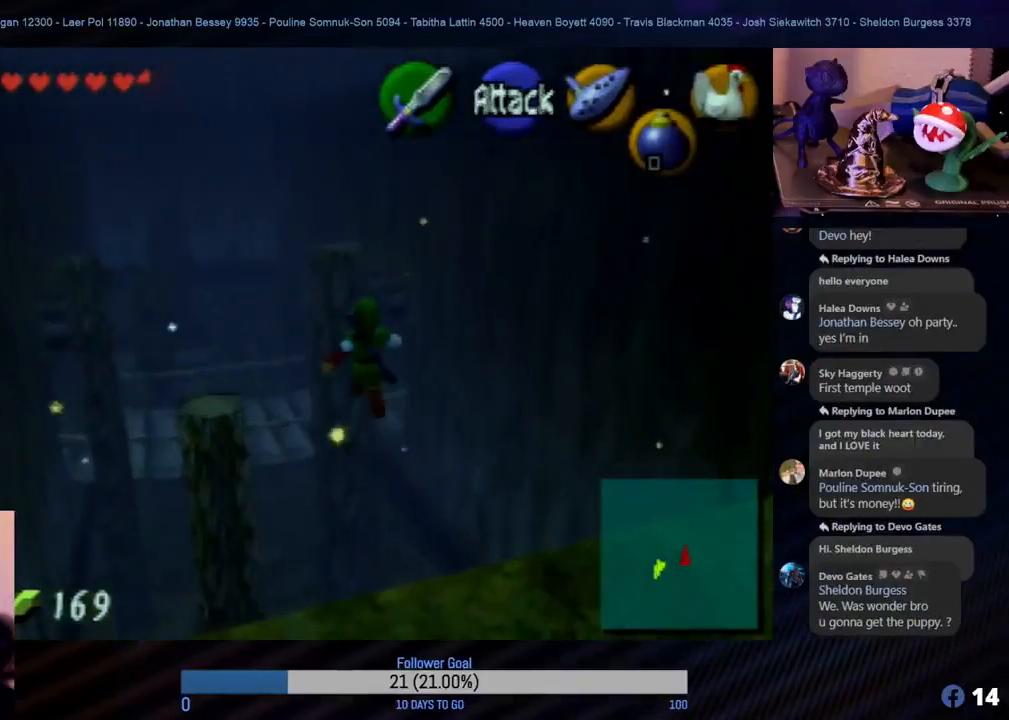
{"buttons": [], "left_stick": "up", "events": [[350, "left_stick", "up"]]}
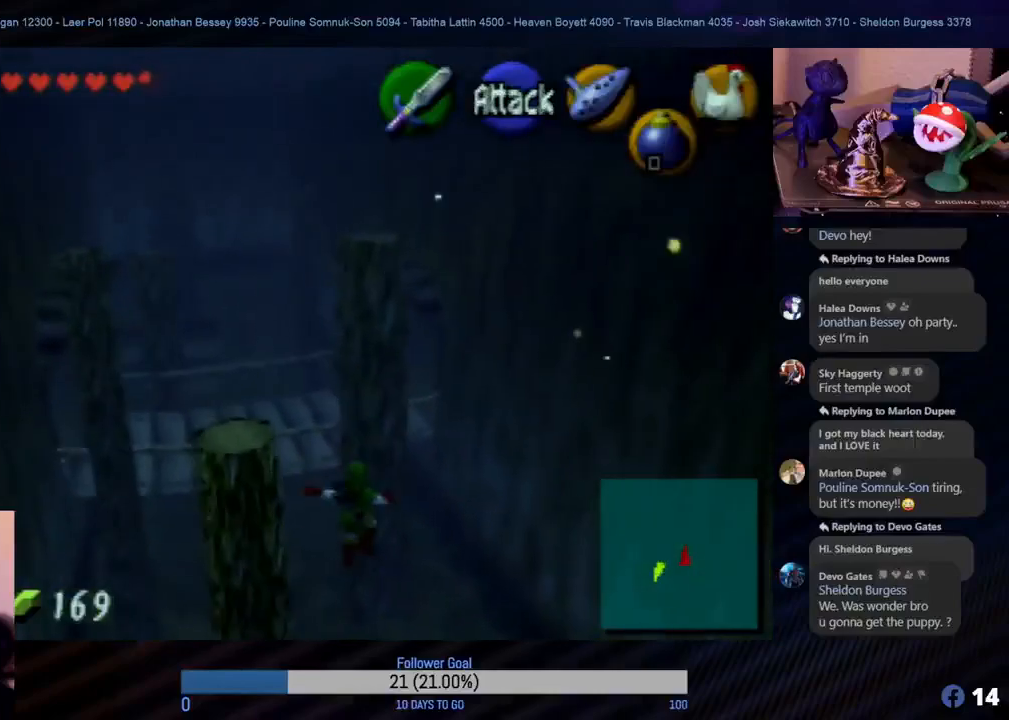
{"buttons": [], "left_stick": "right", "events": [[233, "left_stick", "up-right"], [333, "left_stick", "right"]]}
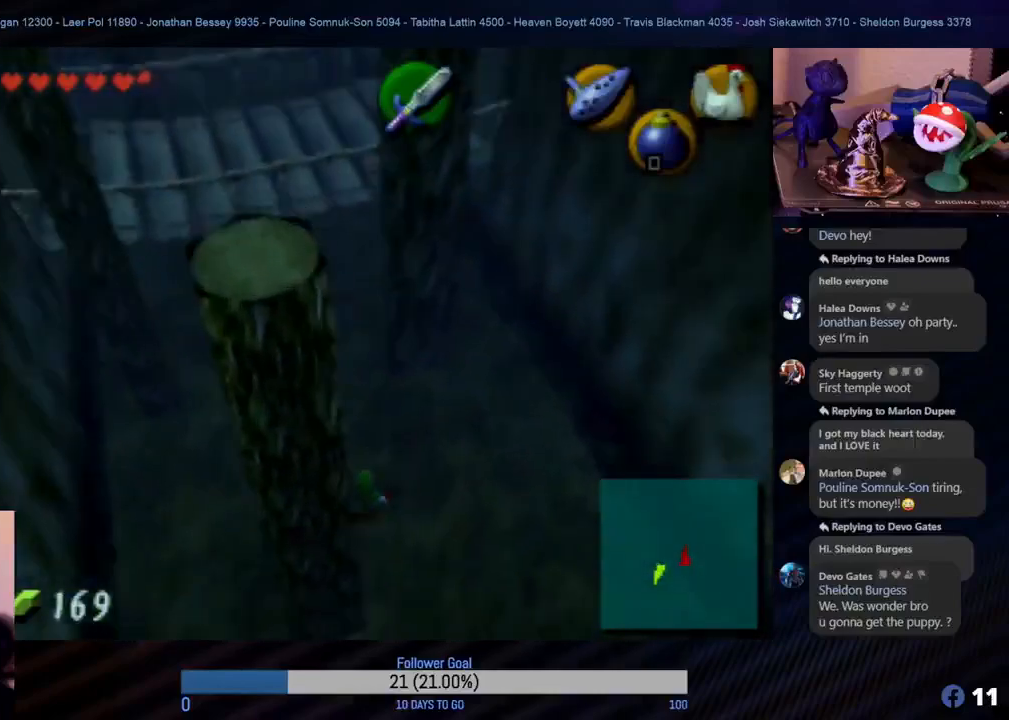
{"buttons": [], "left_stick": "right", "events": []}
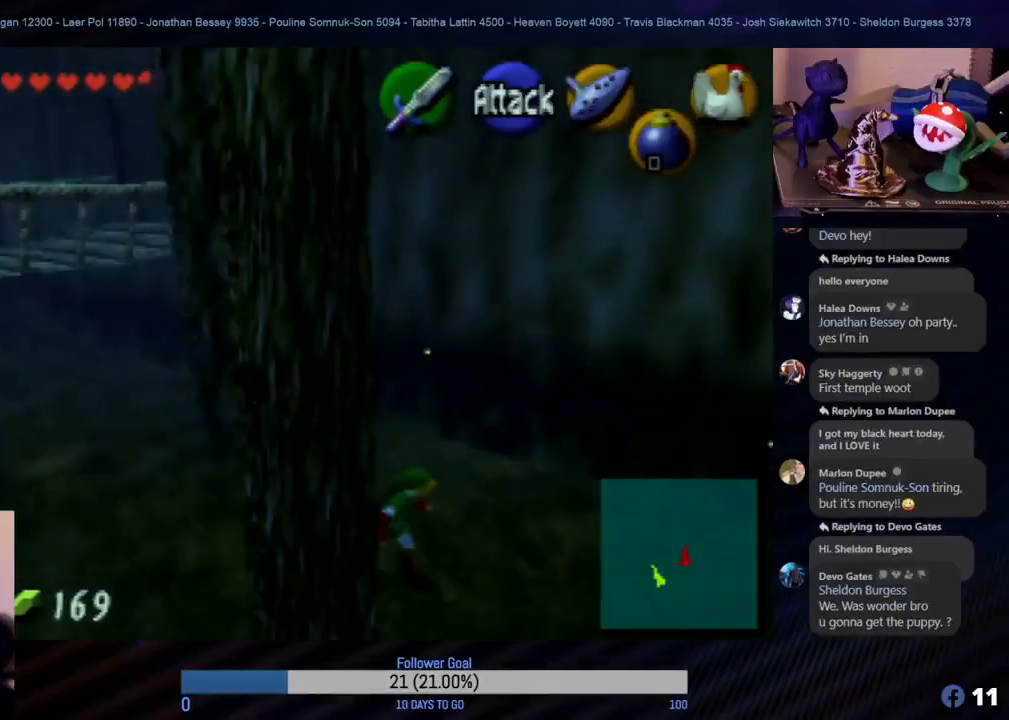
{"buttons": [], "left_stick": "center", "events": [[100, "Z", "down"], [267, "left_stick", "center"], [283, "Z", "up"]]}
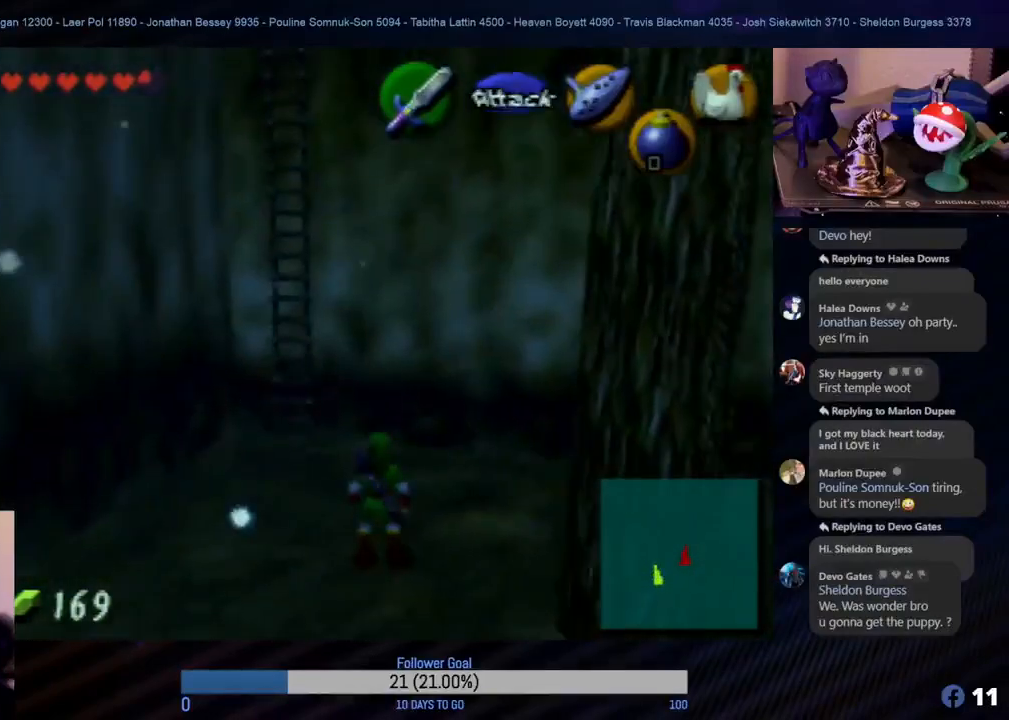
{"buttons": [], "left_stick": "up-left", "events": [[100, "left_stick", "up"], [300, "left_stick", "up-left"]]}
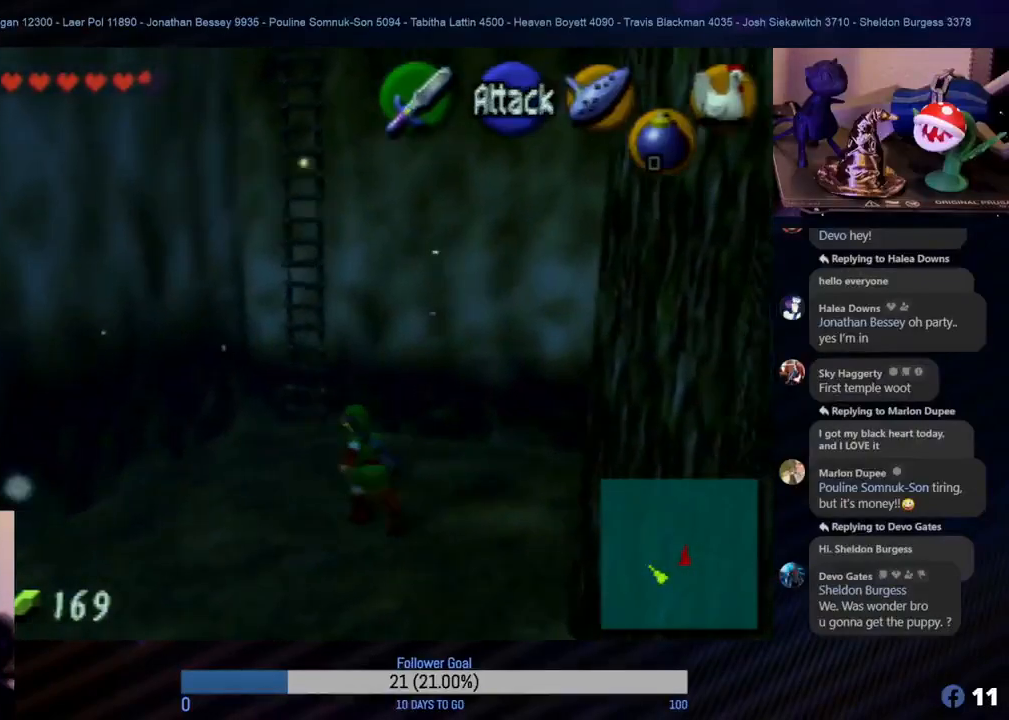
{"buttons": [], "left_stick": "up", "events": [[83, "left_stick", "up"]]}
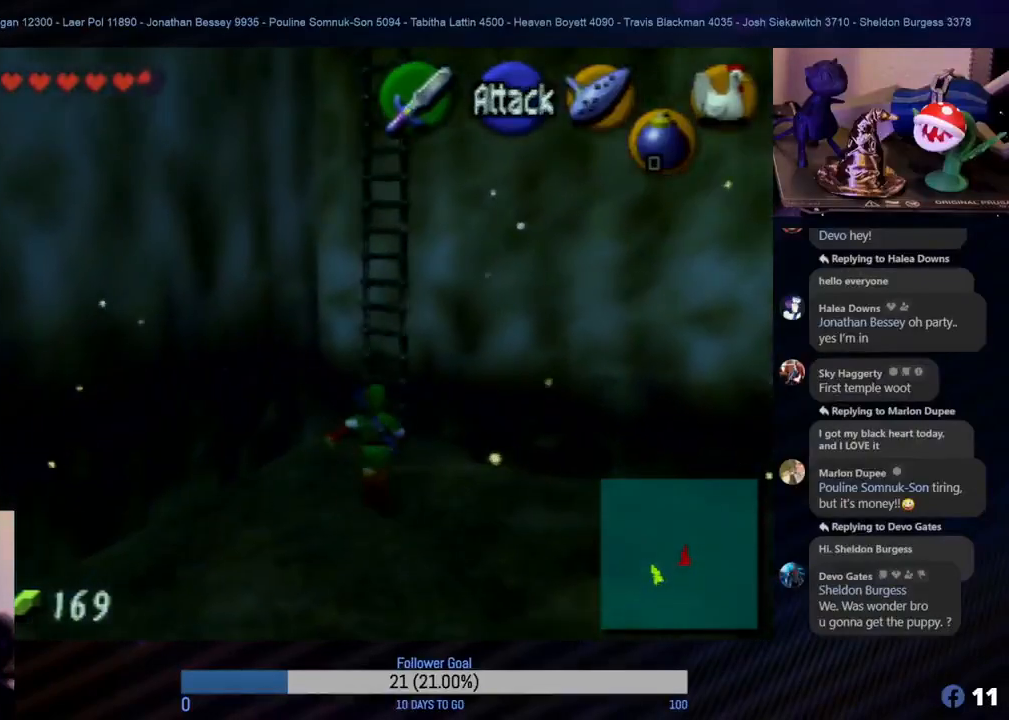
{"buttons": [], "left_stick": "up-right", "events": [[500, "left_stick", "up-right"]]}
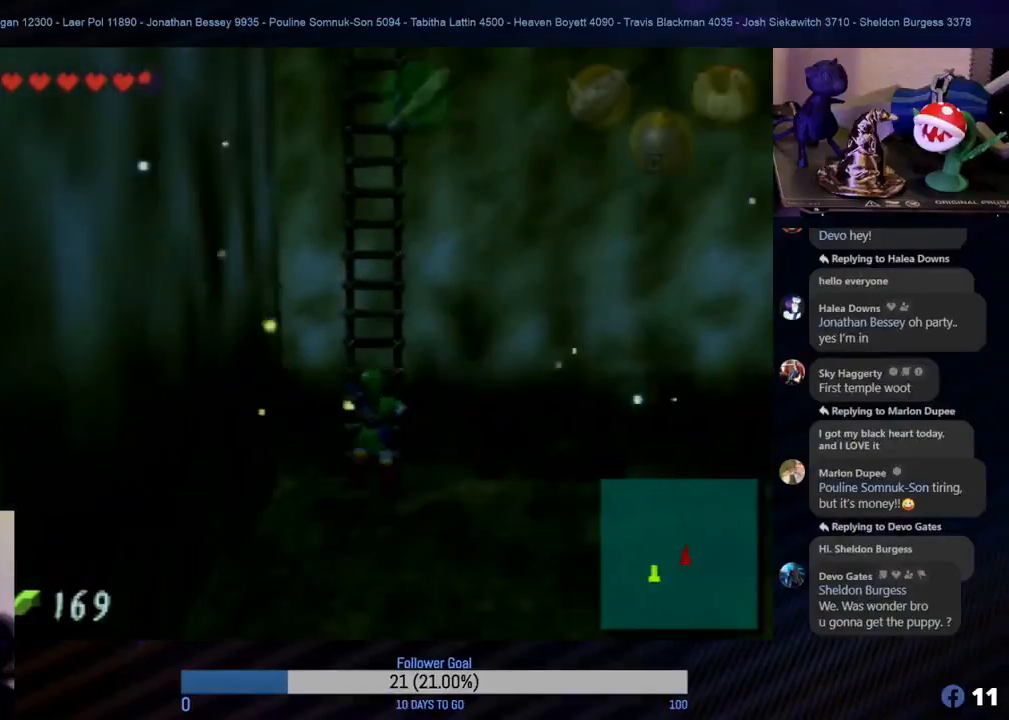
{"buttons": [], "left_stick": "up", "events": [[133, "left_stick", "up"]]}
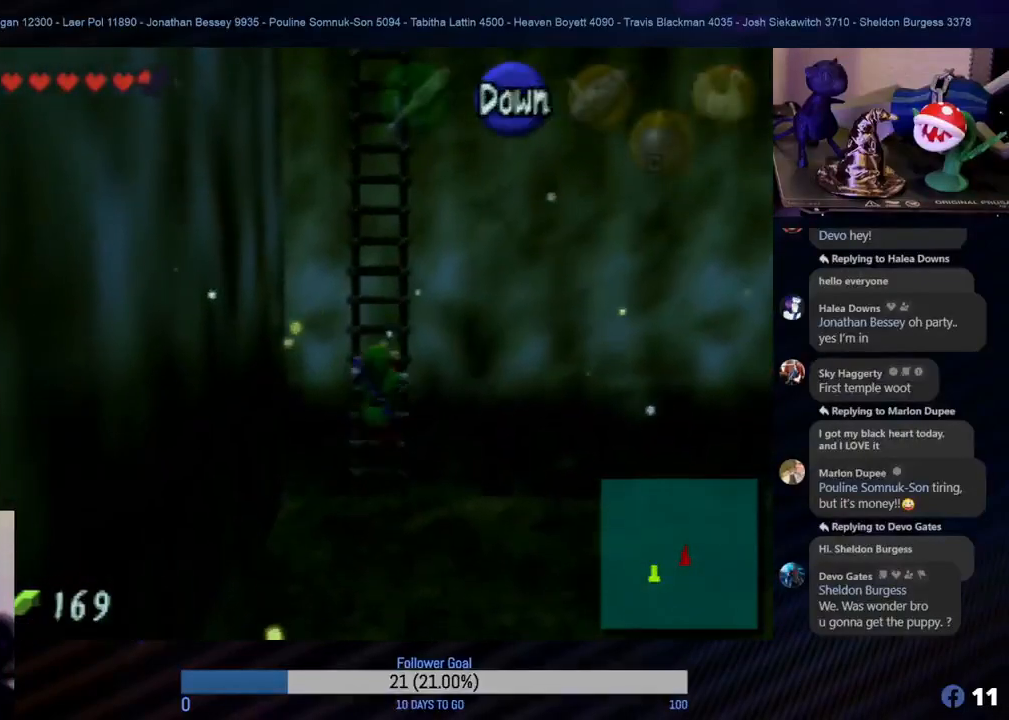
{"buttons": [], "left_stick": "up", "events": []}
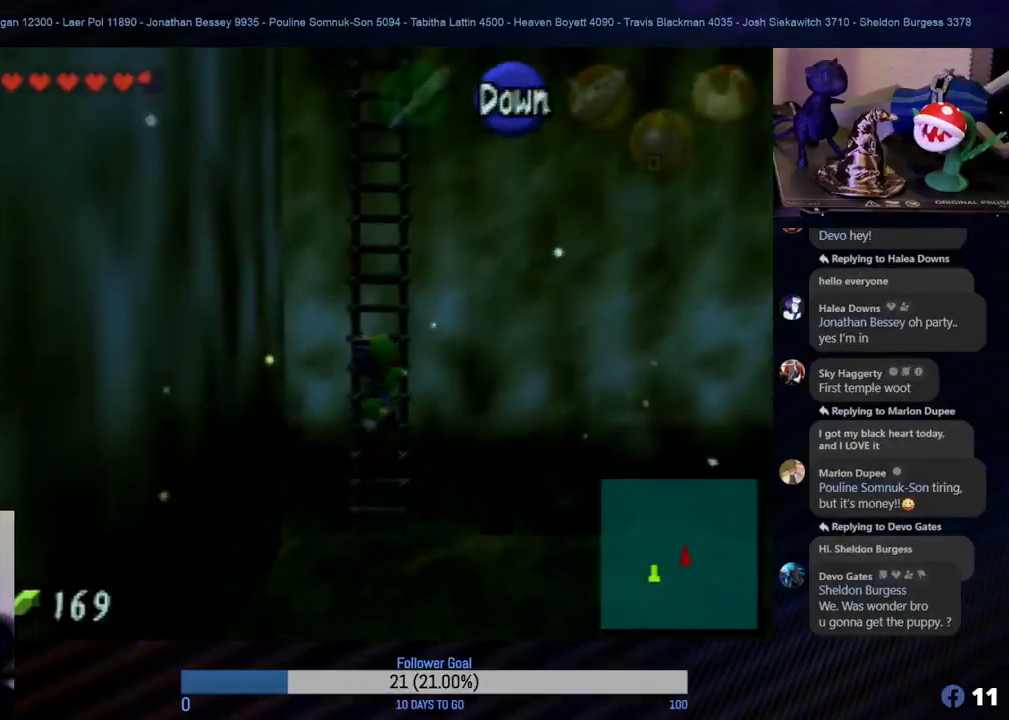
{"buttons": [], "left_stick": "up", "events": []}
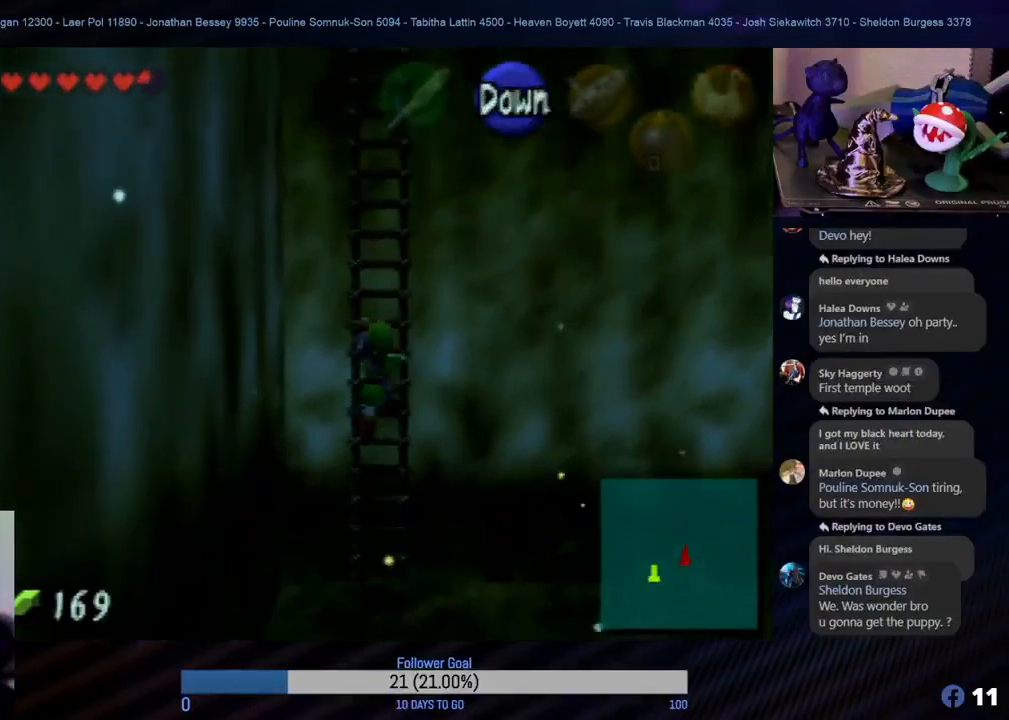
{"buttons": [], "left_stick": "up", "events": []}
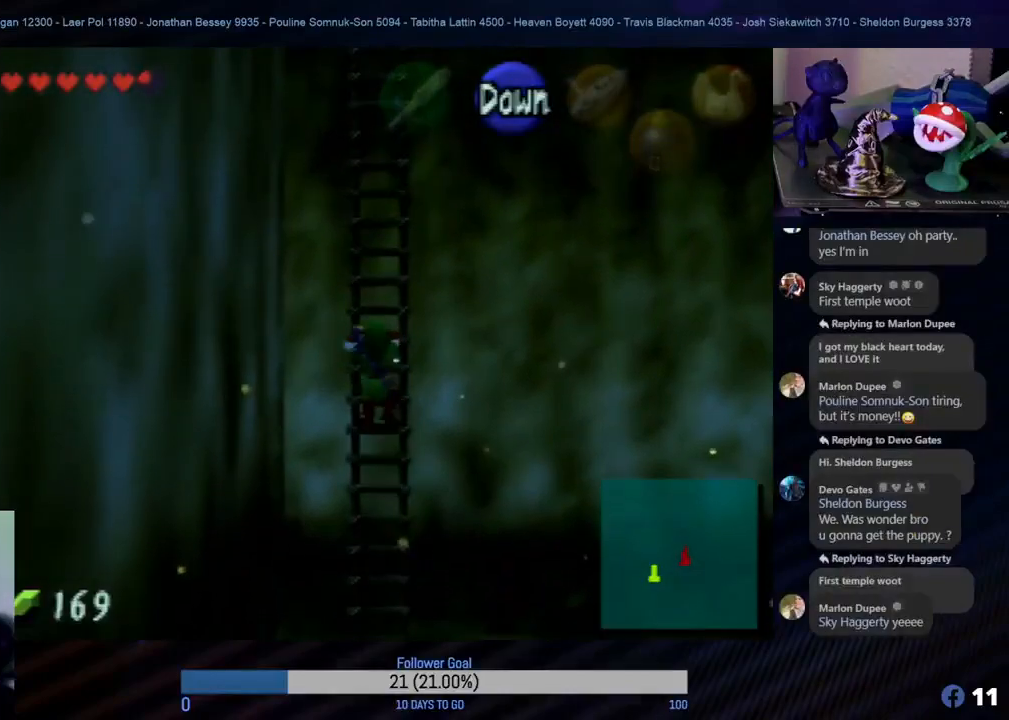
{"buttons": [], "left_stick": "up", "events": []}
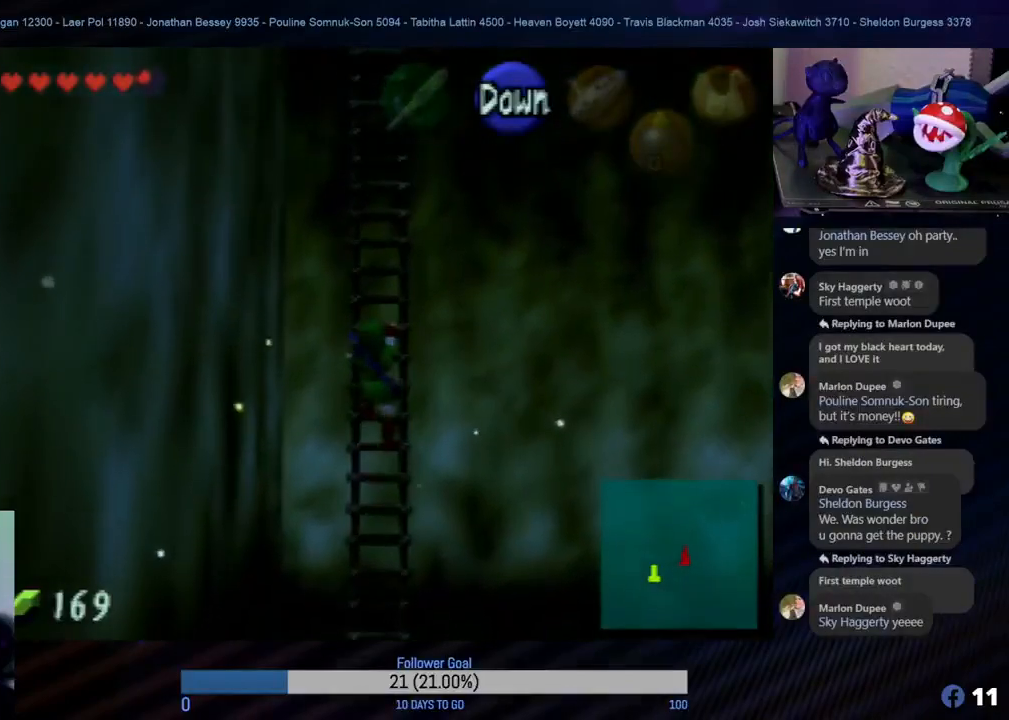
{"buttons": [], "left_stick": "up", "events": []}
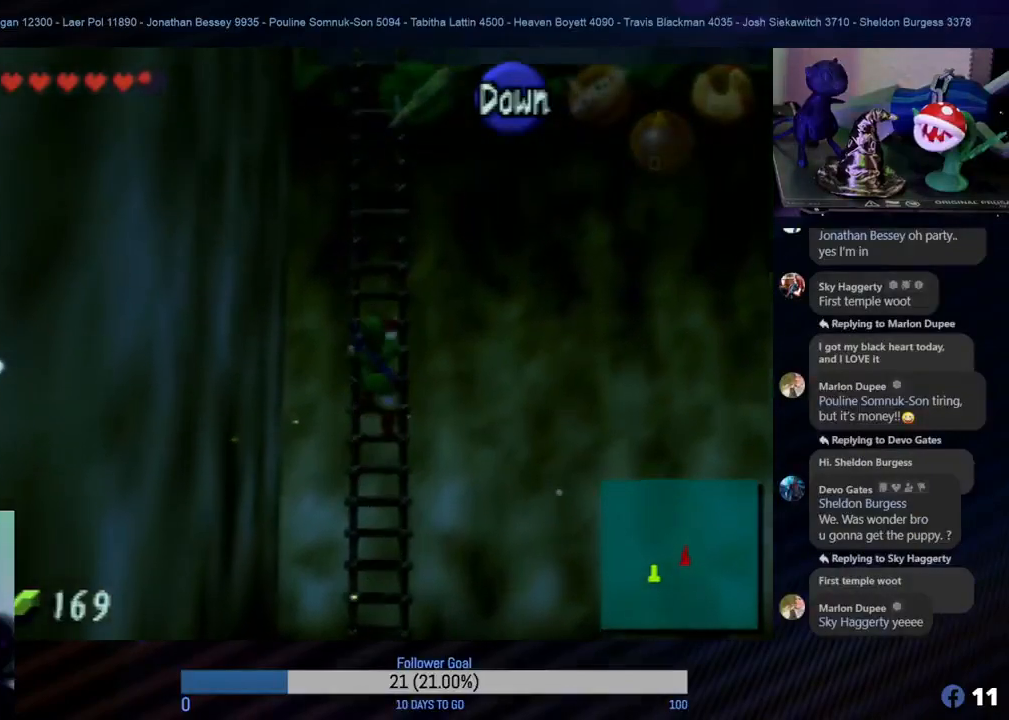
{"buttons": [], "left_stick": "up", "events": []}
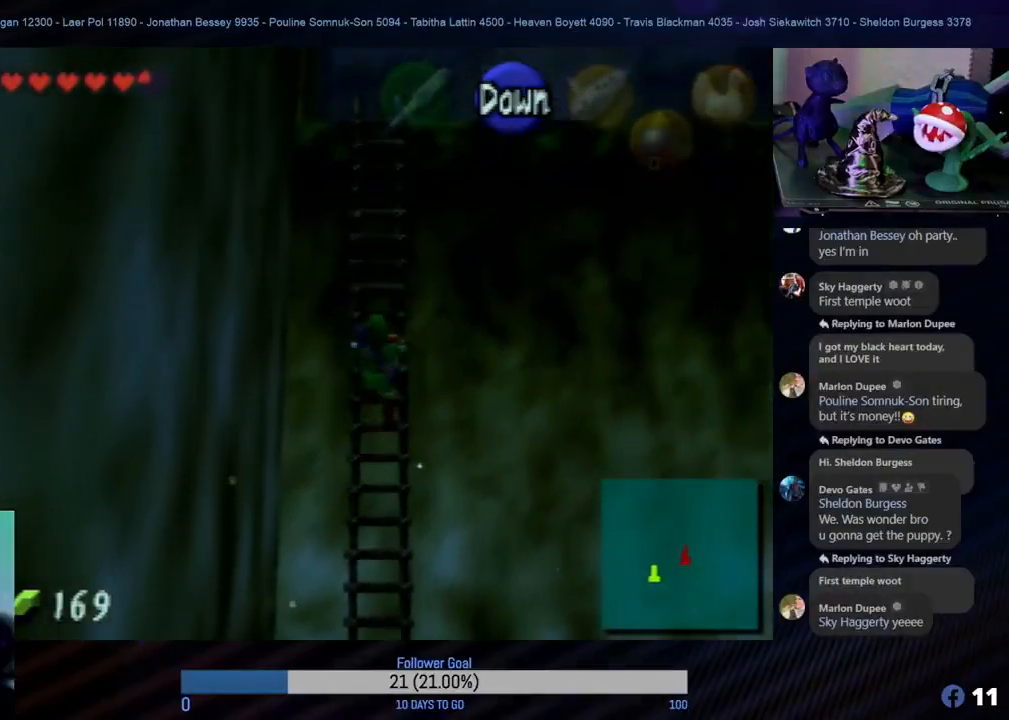
{"buttons": [], "left_stick": "up", "events": []}
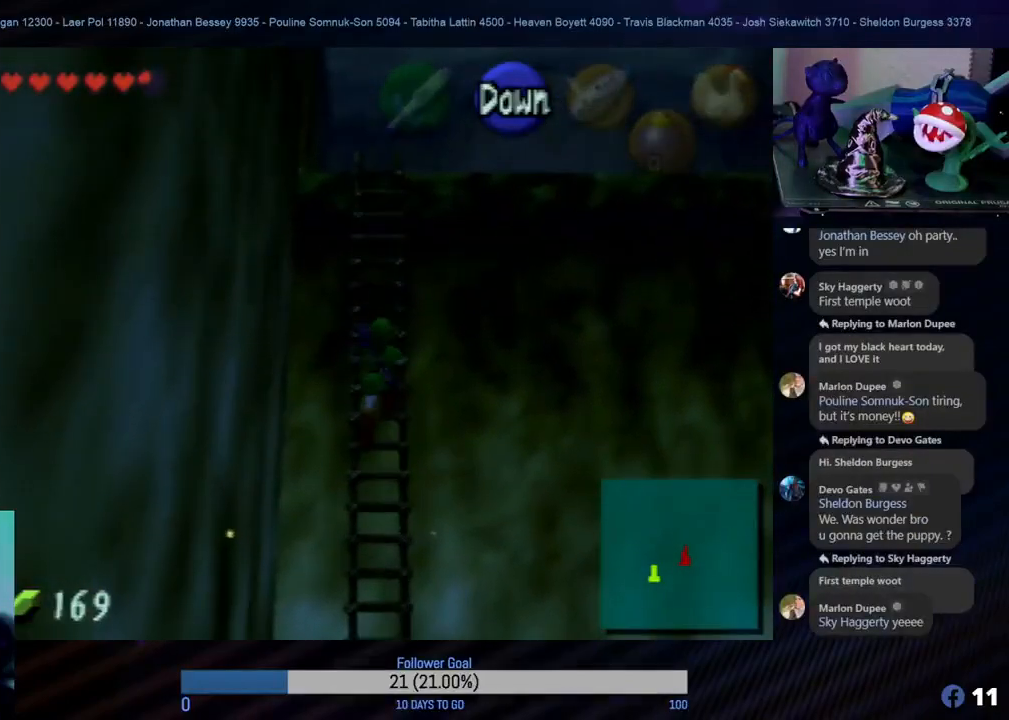
{"buttons": [], "left_stick": "up", "events": []}
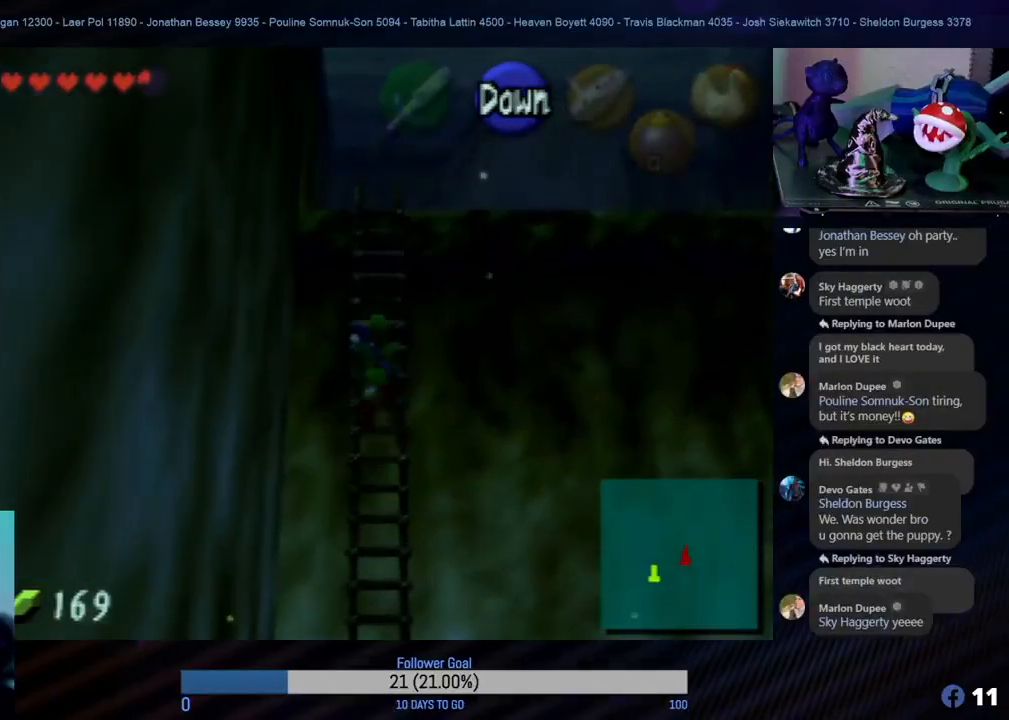
{"buttons": [], "left_stick": "up", "events": []}
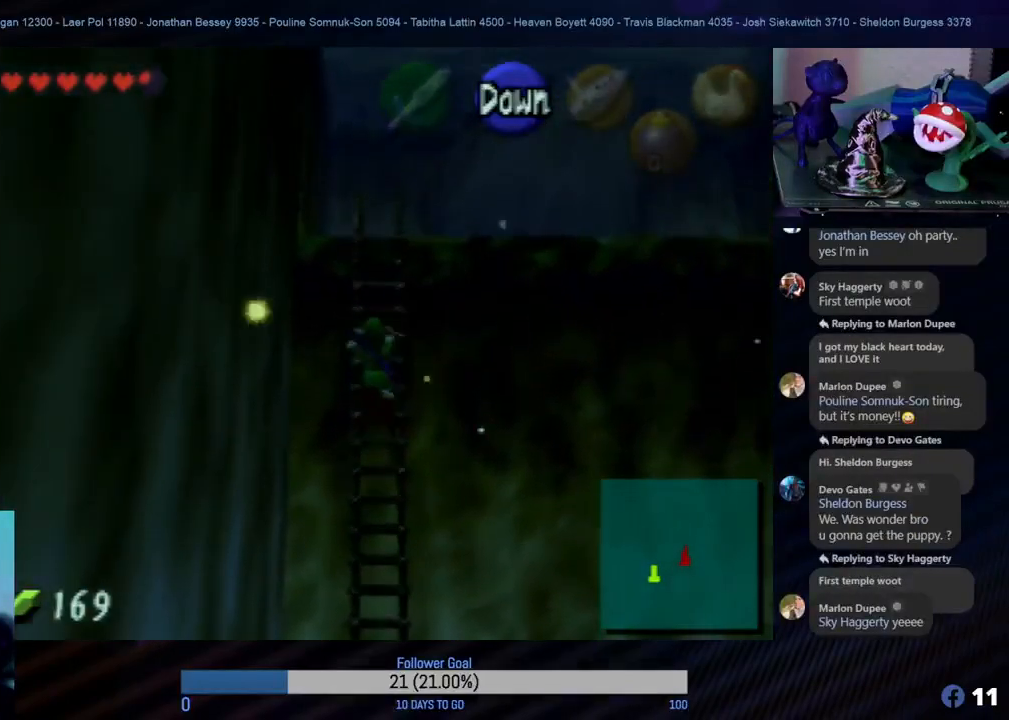
{"buttons": [], "left_stick": "up", "events": []}
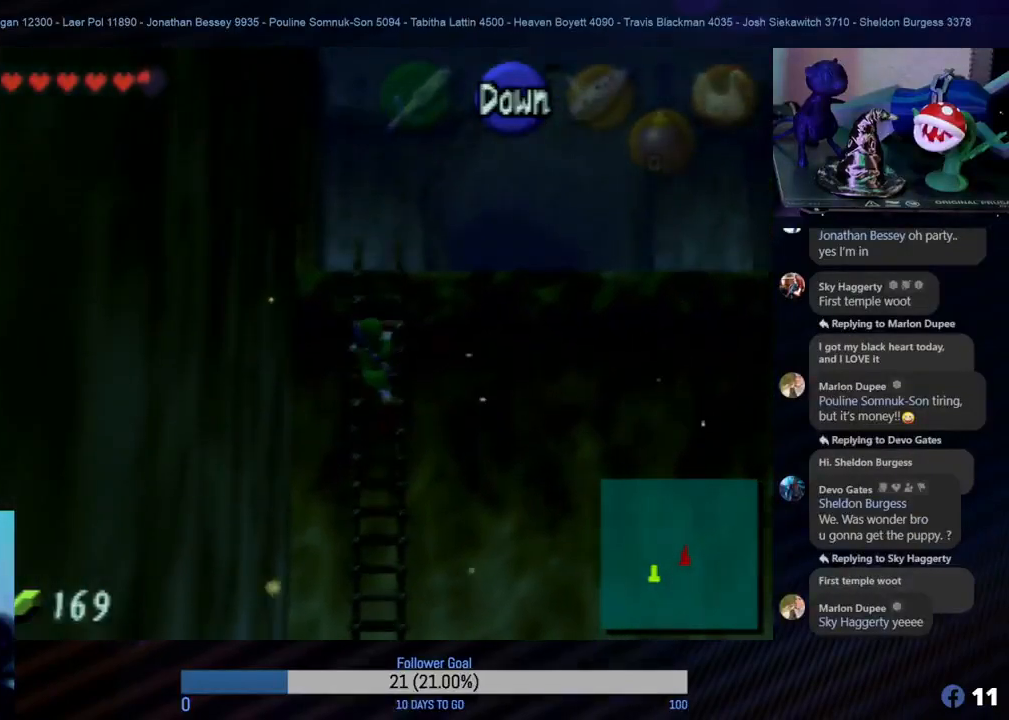
{"buttons": [], "left_stick": "up", "events": []}
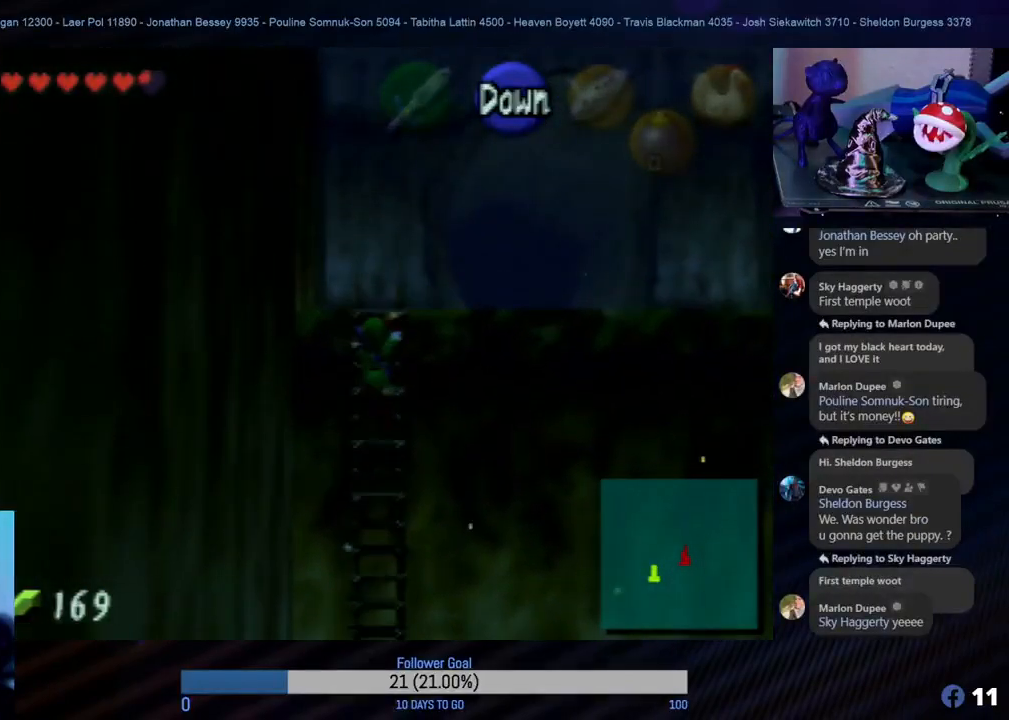
{"buttons": [], "left_stick": "up", "events": []}
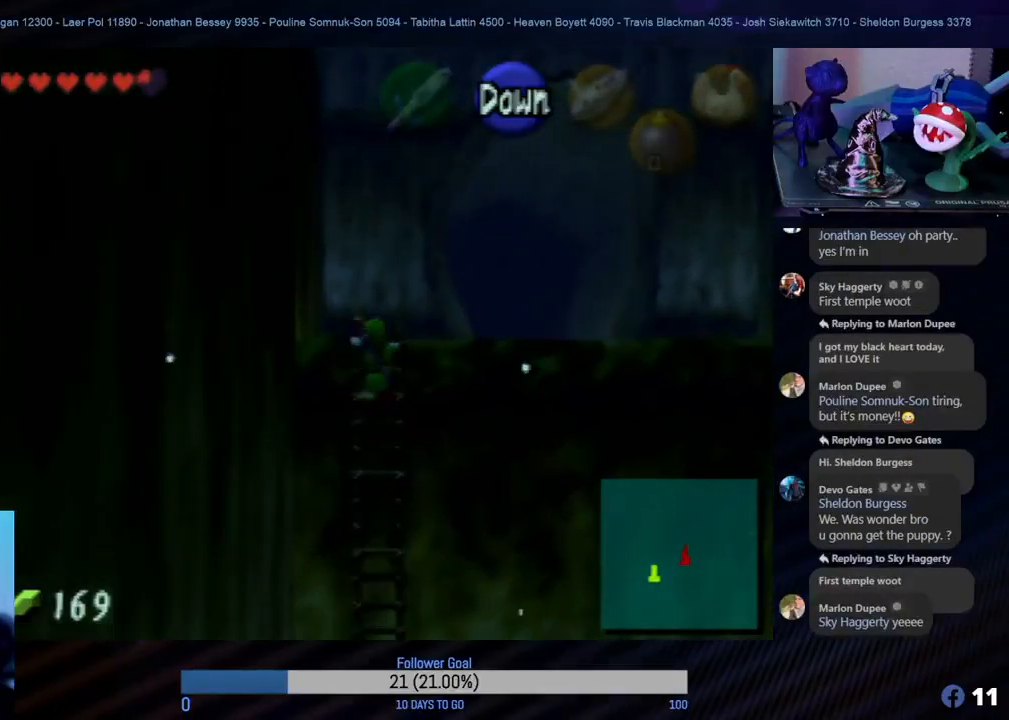
{"buttons": [], "left_stick": "up-right", "events": [[167, "left_stick", "up-right"]]}
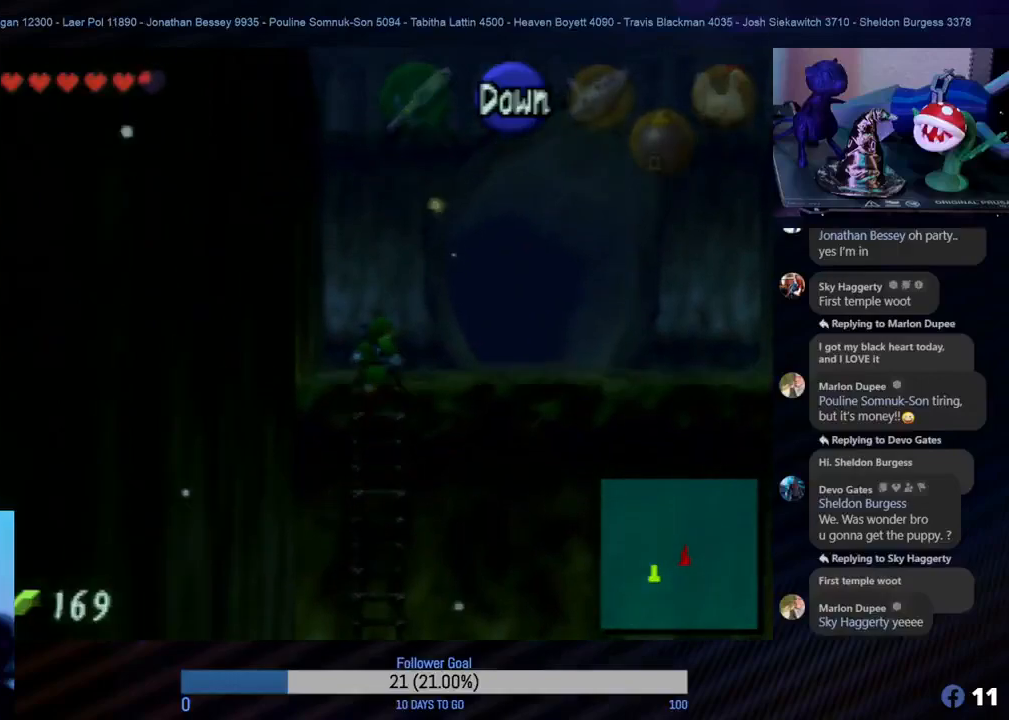
{"buttons": [], "left_stick": "up-right", "events": [[283, "left_stick", "up"], [450, "left_stick", "up-right"]]}
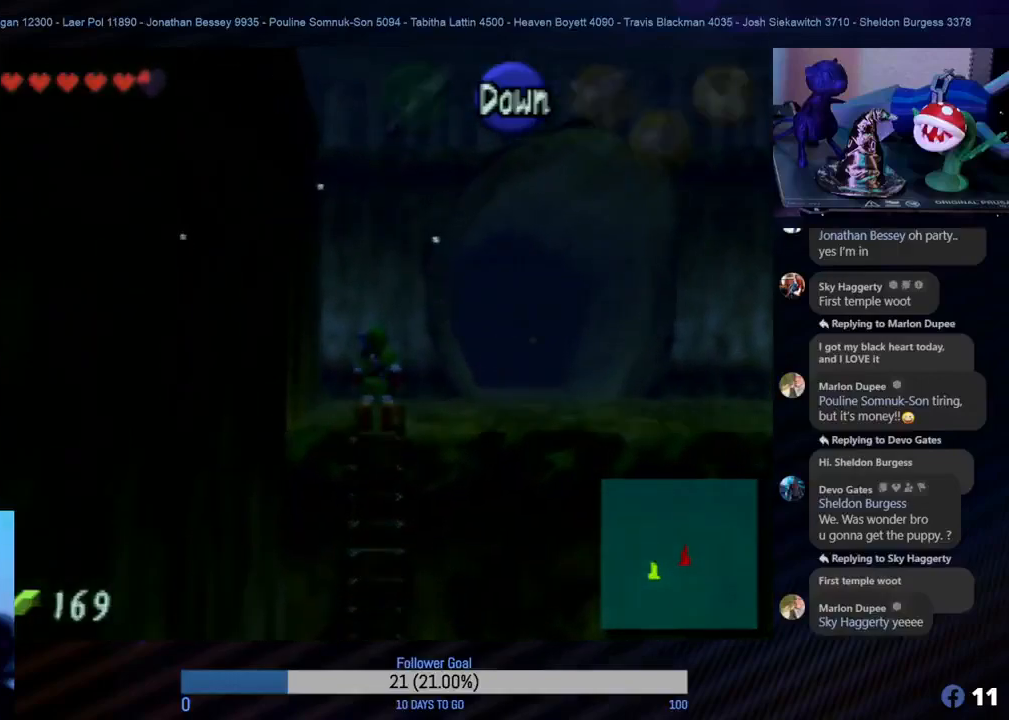
{"buttons": [], "left_stick": "up", "events": [[217, "left_stick", "up"]]}
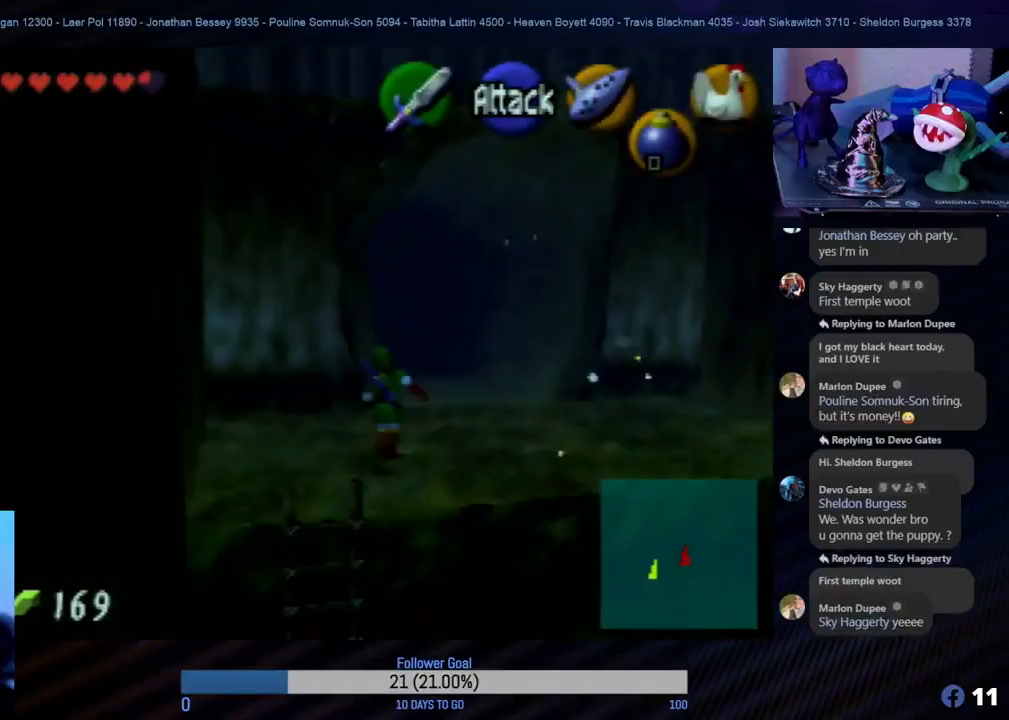
{"buttons": [], "left_stick": "up", "events": [[100, "left_stick", "up-right"], [217, "left_stick", "up"]]}
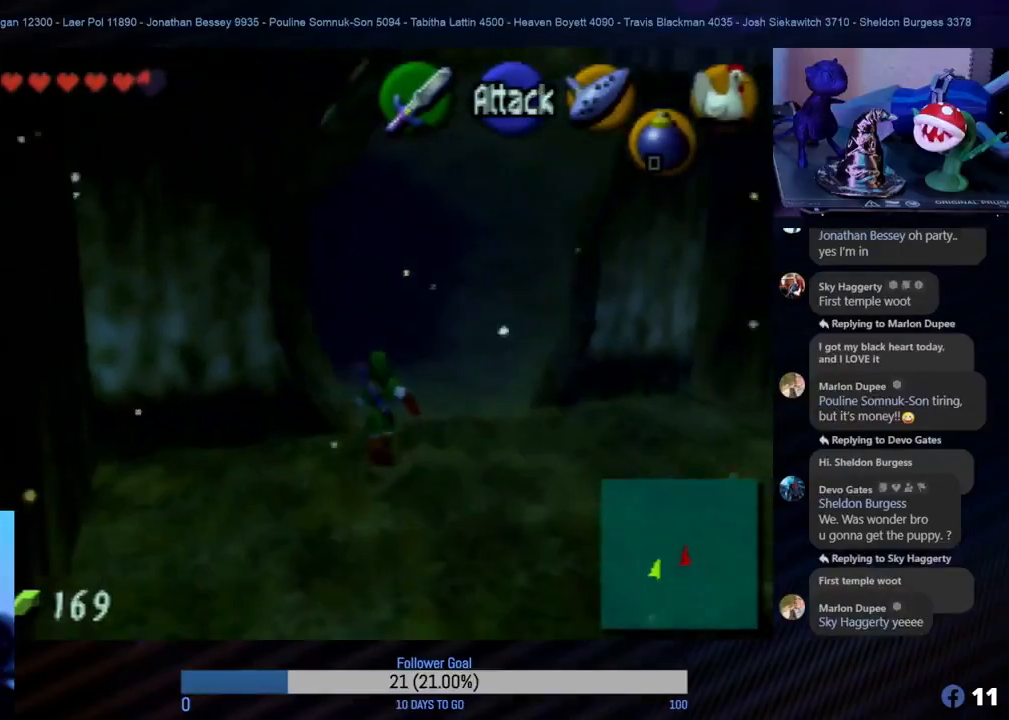
{"buttons": [], "left_stick": "up", "events": [[50, "left_stick", "up-right"], [217, "left_stick", "up"]]}
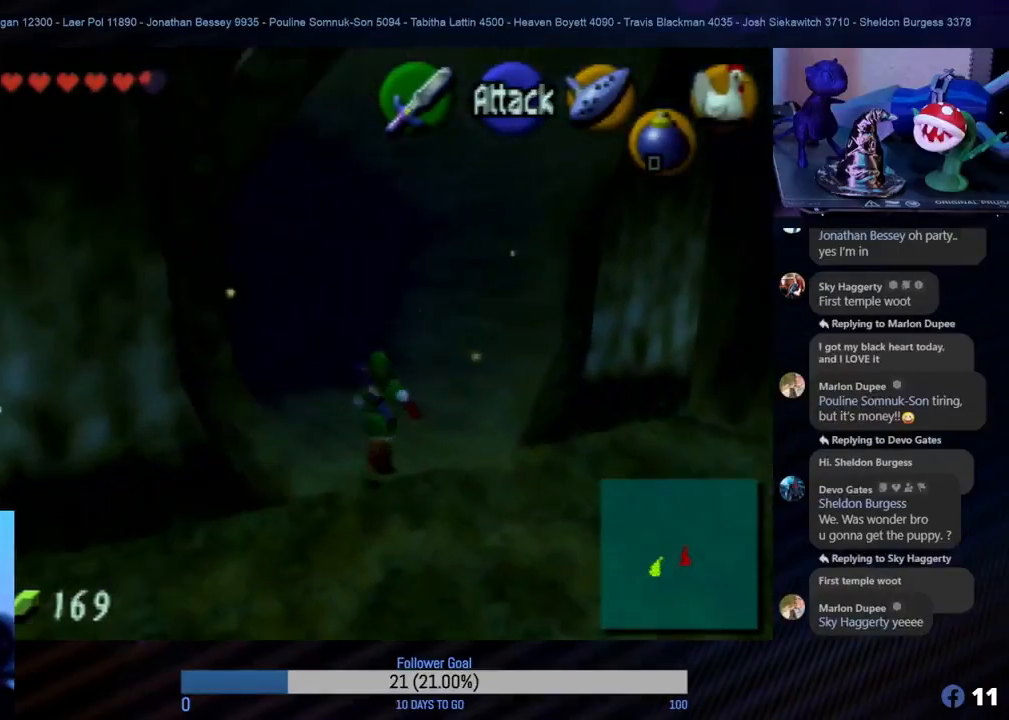
{"buttons": [], "left_stick": "up-left", "events": [[33, "A", "down"], [217, "A", "up"], [350, "A", "down"], [433, "A", "up"], [433, "left_stick", "up-left"]]}
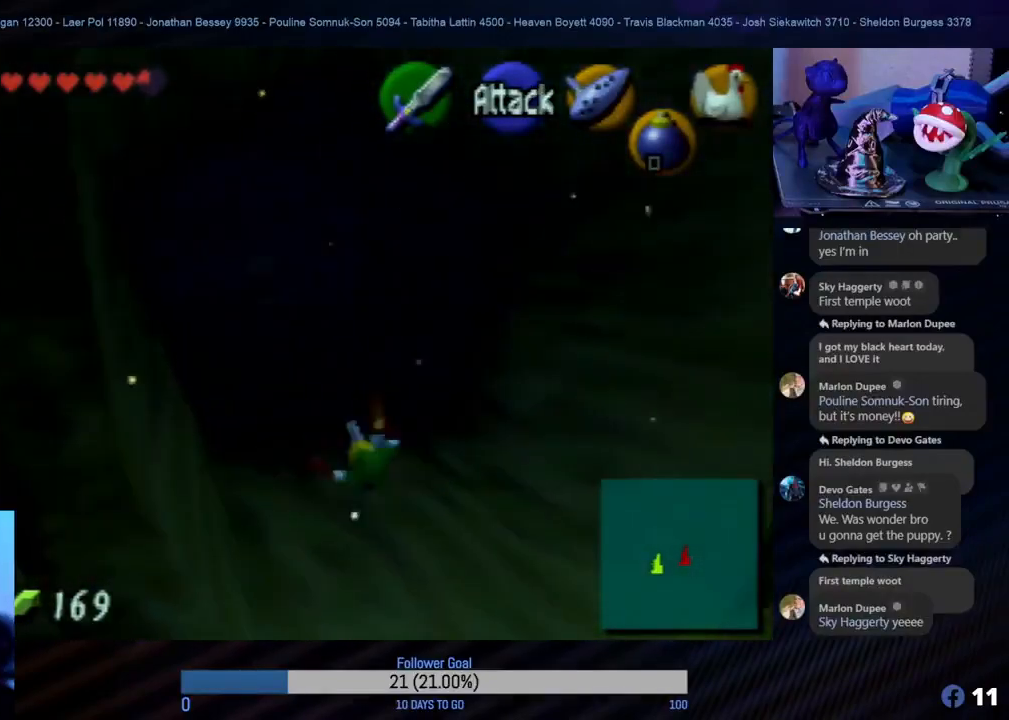
{"buttons": ["A"], "left_stick": "up", "events": [[50, "A", "down"], [167, "A", "up"], [267, "left_stick", "up"], [283, "A", "down"]]}
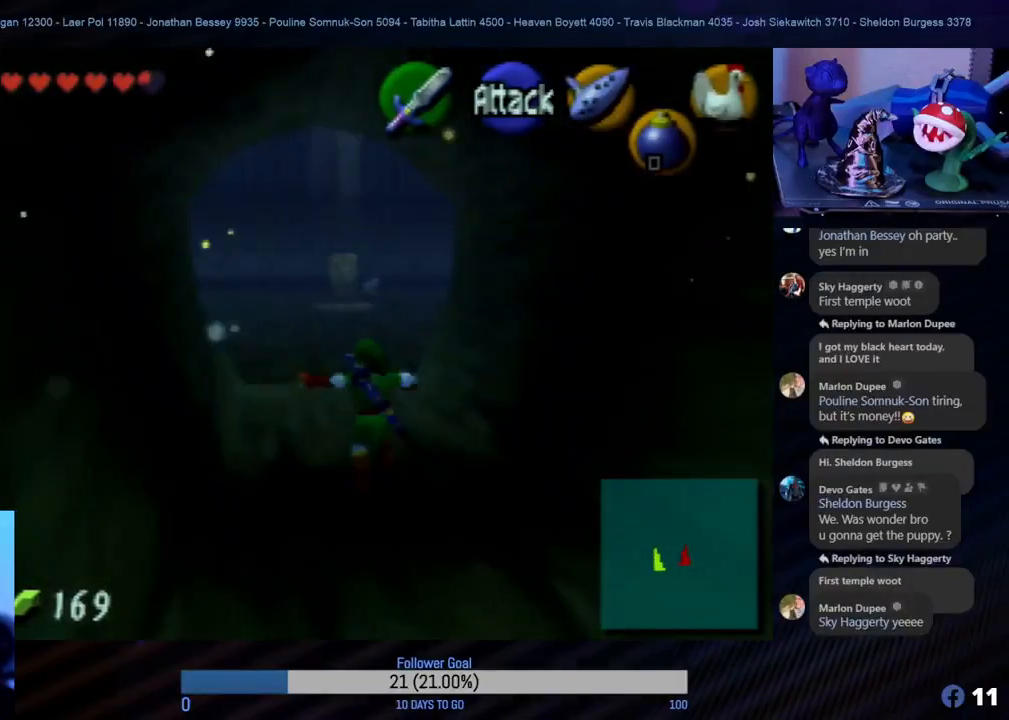
{"buttons": [], "left_stick": "up", "events": [[50, "A", "up"], [133, "A", "down"], [283, "A", "up"]]}